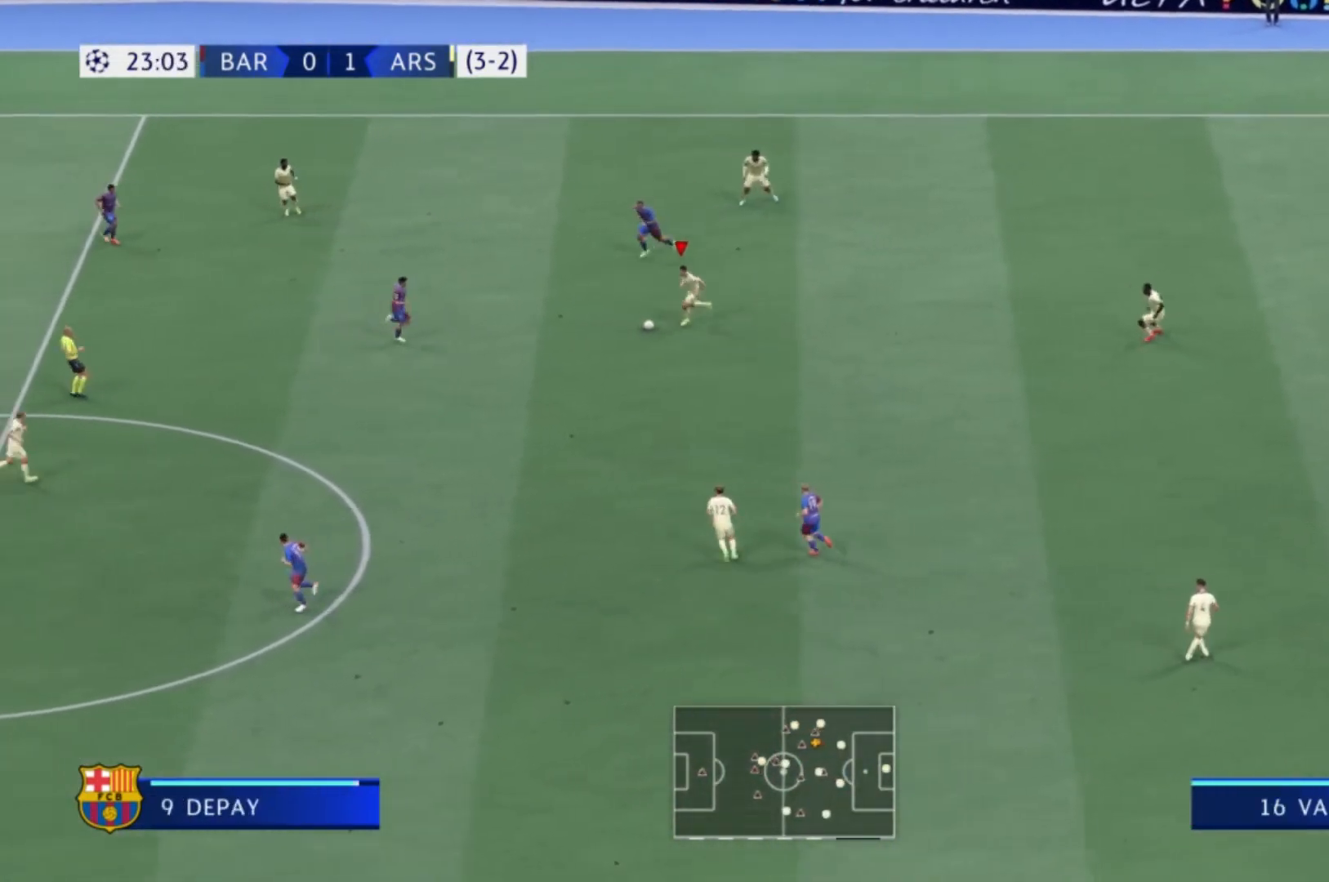
Gameplay with a controller (Xbox layout); each line is a JSON object with the inputs held at the frame after it. "events" lists button and stick changes between this image and that frame as [ms after this image, input, new state], when the widget could be followed in between. Not read: L3 R3.
{"buttons": [], "left_stick": "down", "right_stick": "center", "events": [[134, "left_stick", "down"], [200, "Y", "down"], [334, "Y", "up"]]}
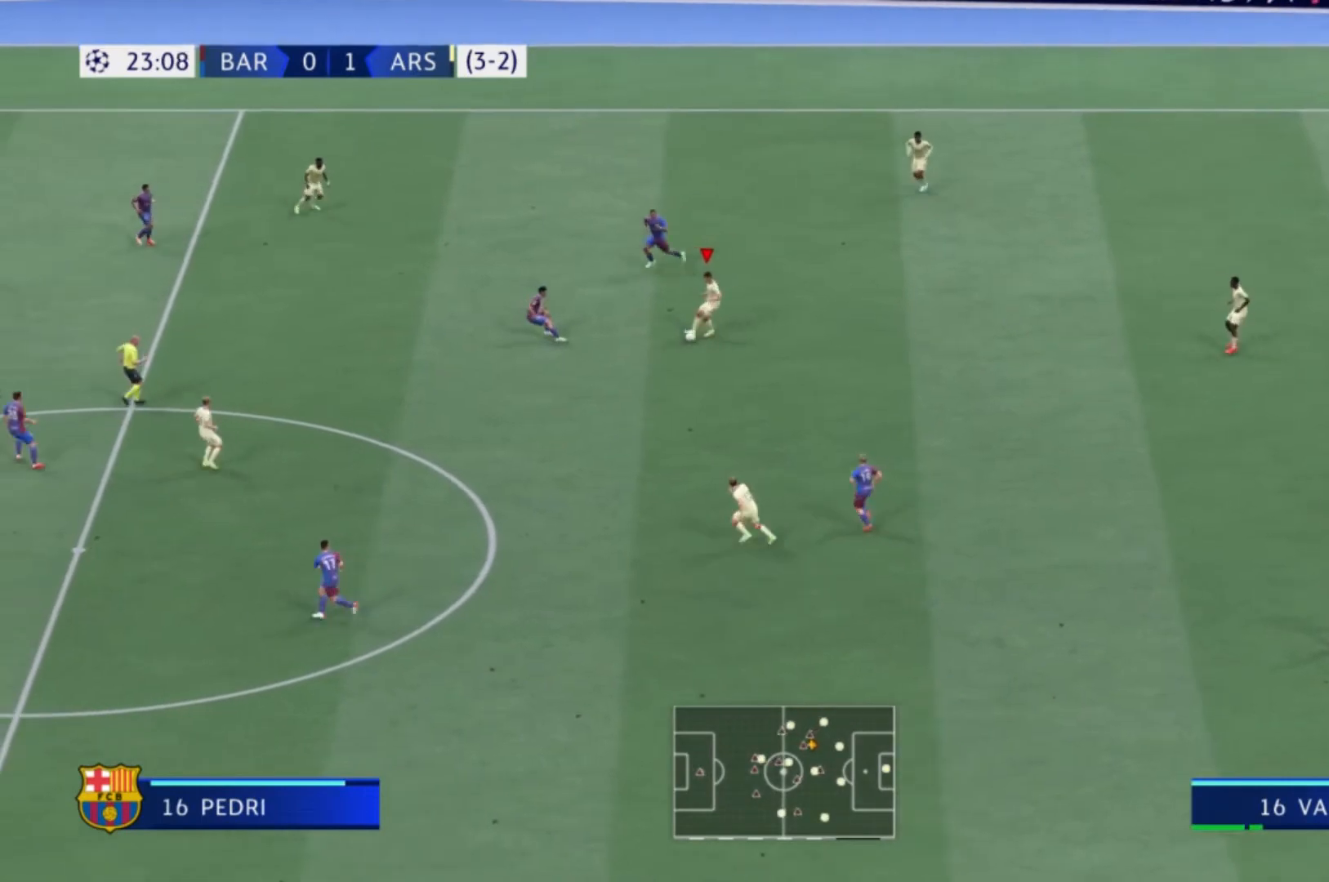
{"buttons": [], "left_stick": "up-left", "right_stick": "center", "events": [[400, "left_stick", "left"], [467, "left_stick", "up-left"]]}
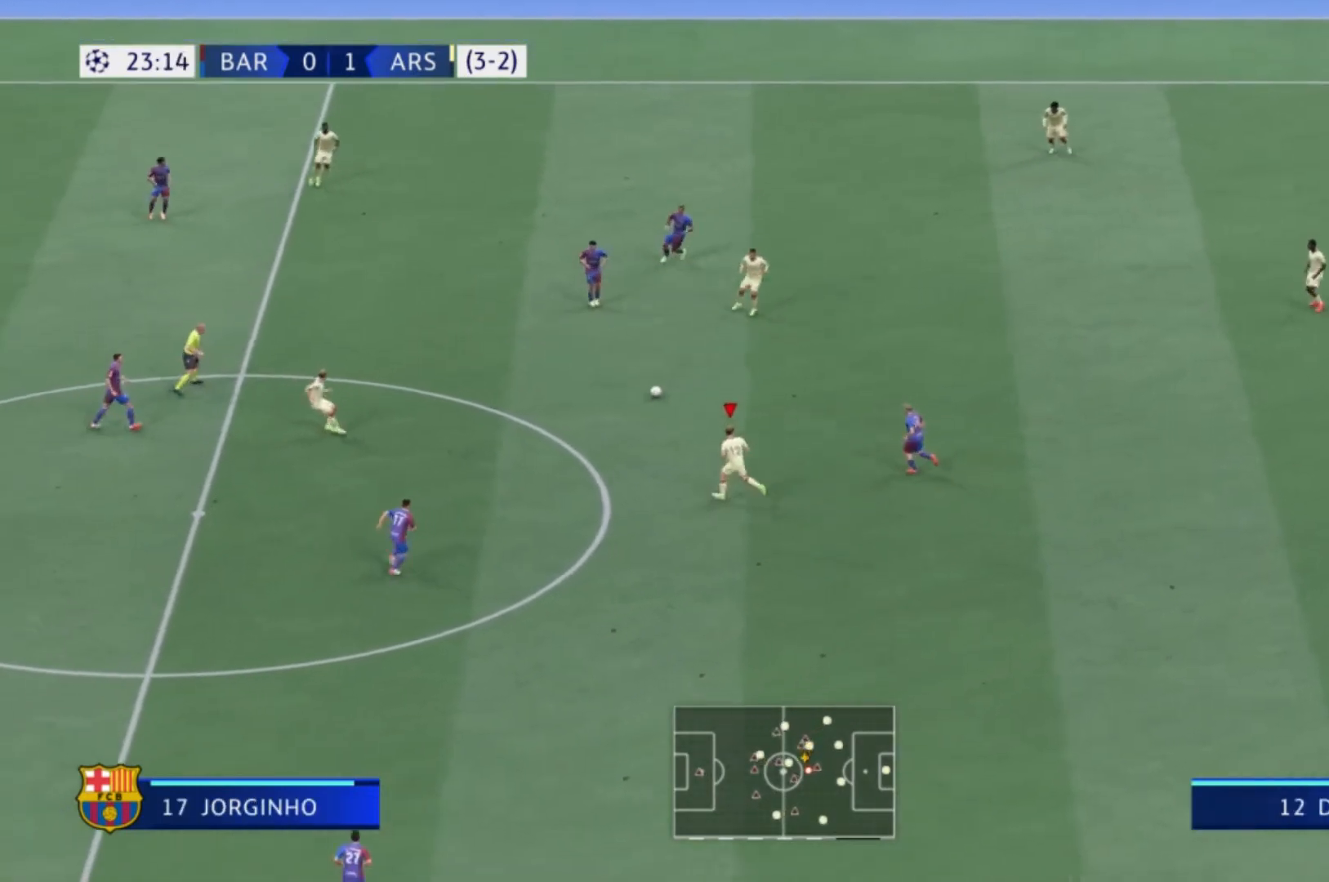
{"buttons": [], "left_stick": "up-left", "right_stick": "center", "events": []}
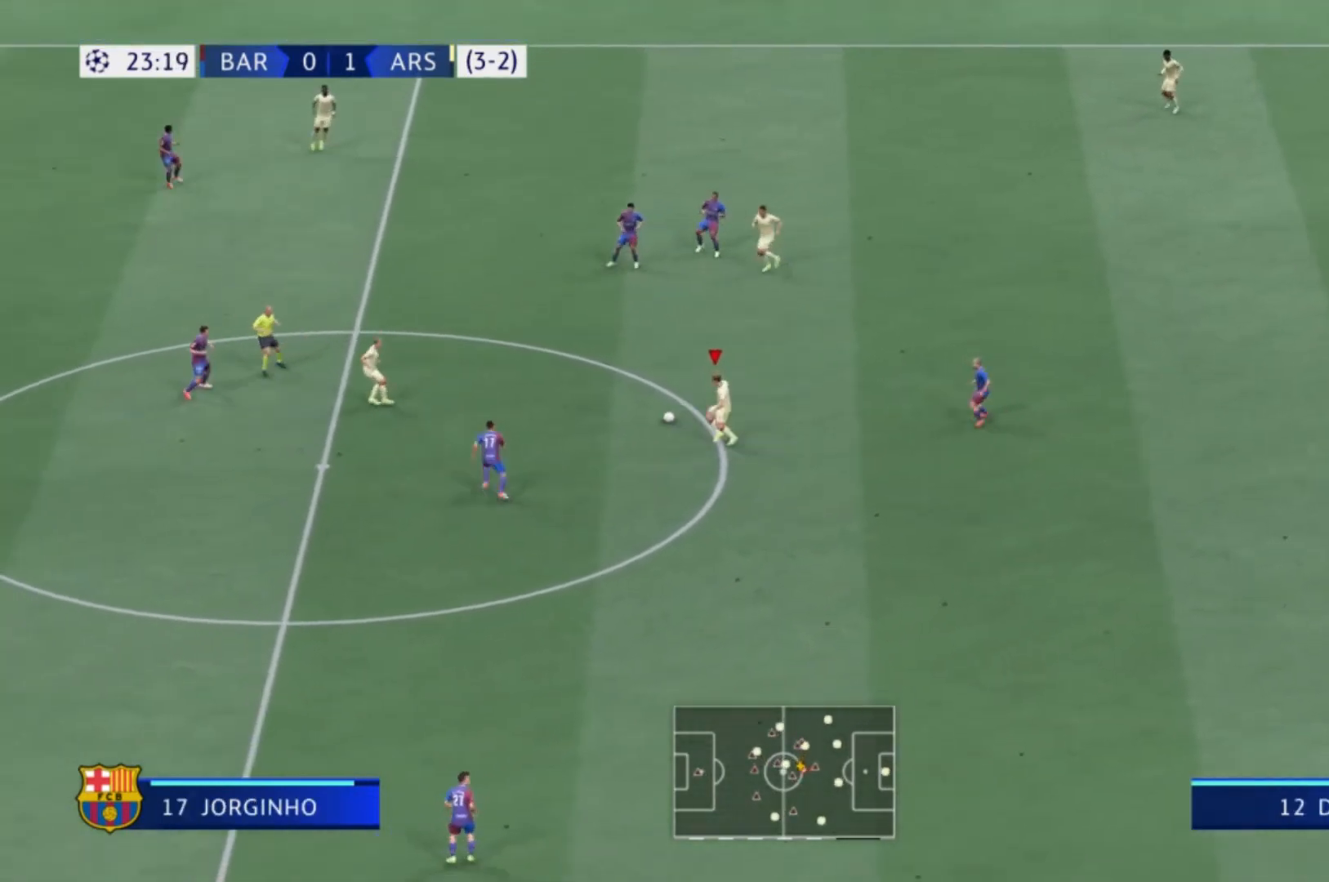
{"buttons": [], "left_stick": "down", "right_stick": "center", "events": [[166, "left_stick", "up"], [367, "left_stick", "down"]]}
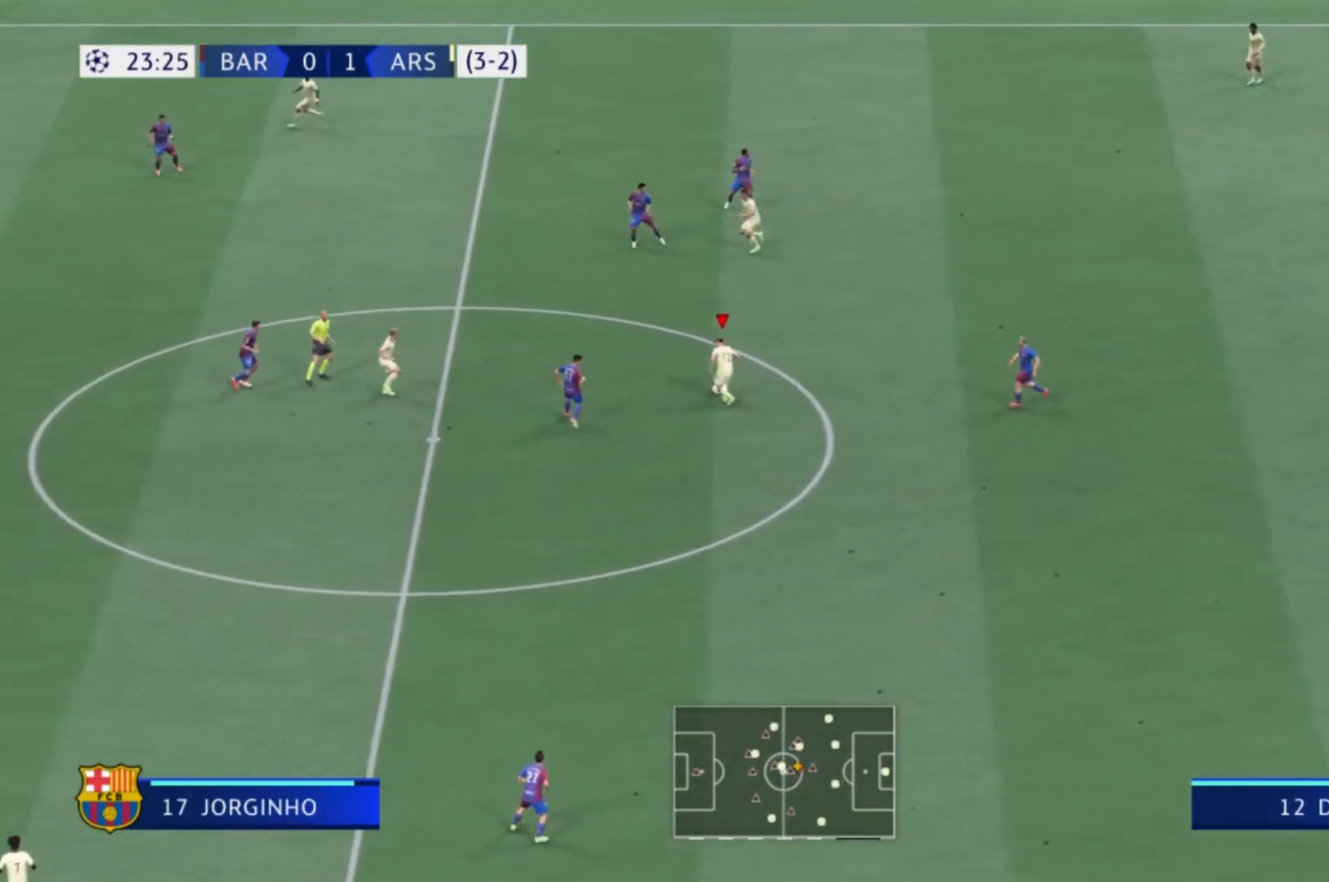
{"buttons": [], "left_stick": "down-left", "right_stick": "center", "events": [[501, "left_stick", "down-left"]]}
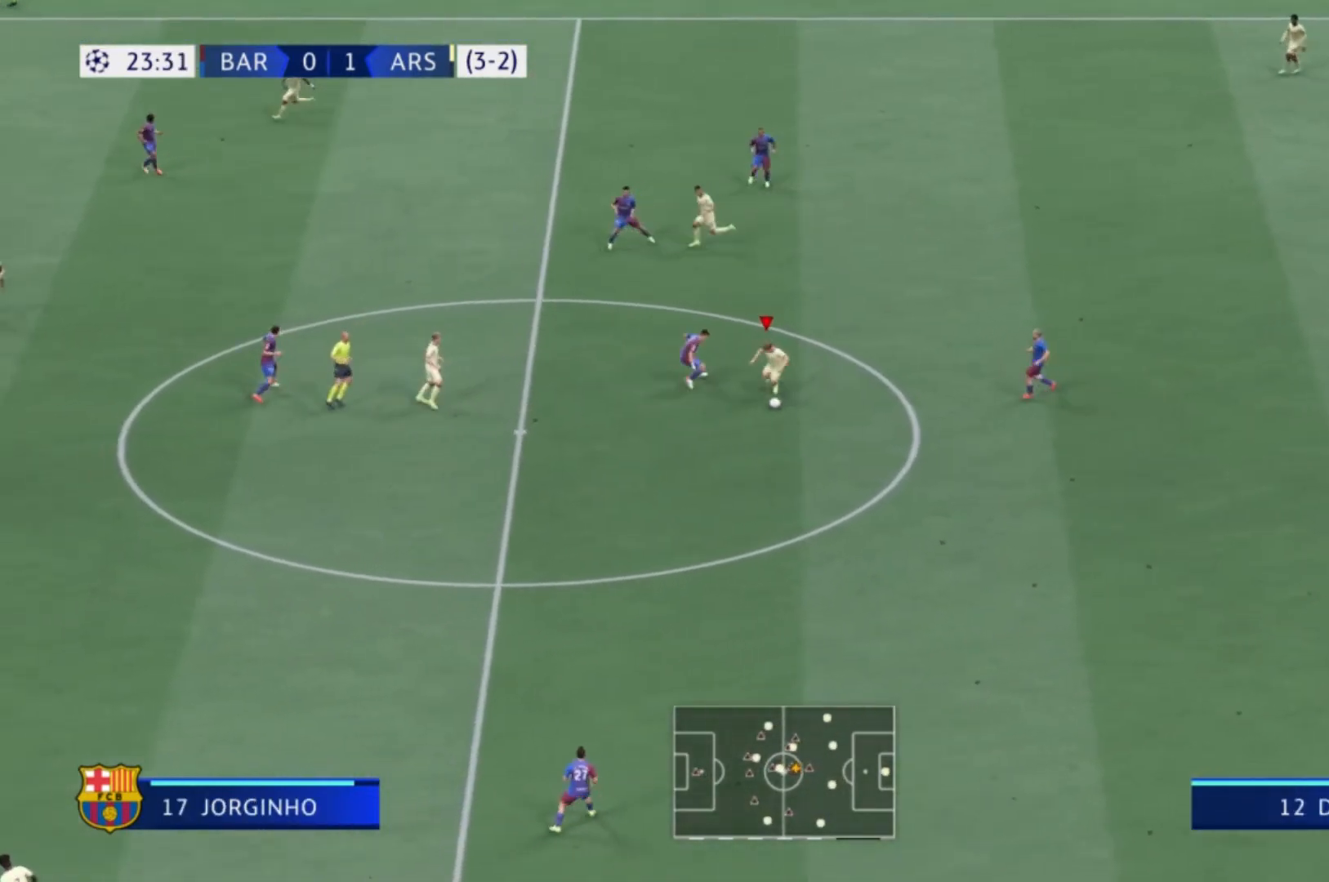
{"buttons": [], "left_stick": "down-left", "right_stick": "center", "events": []}
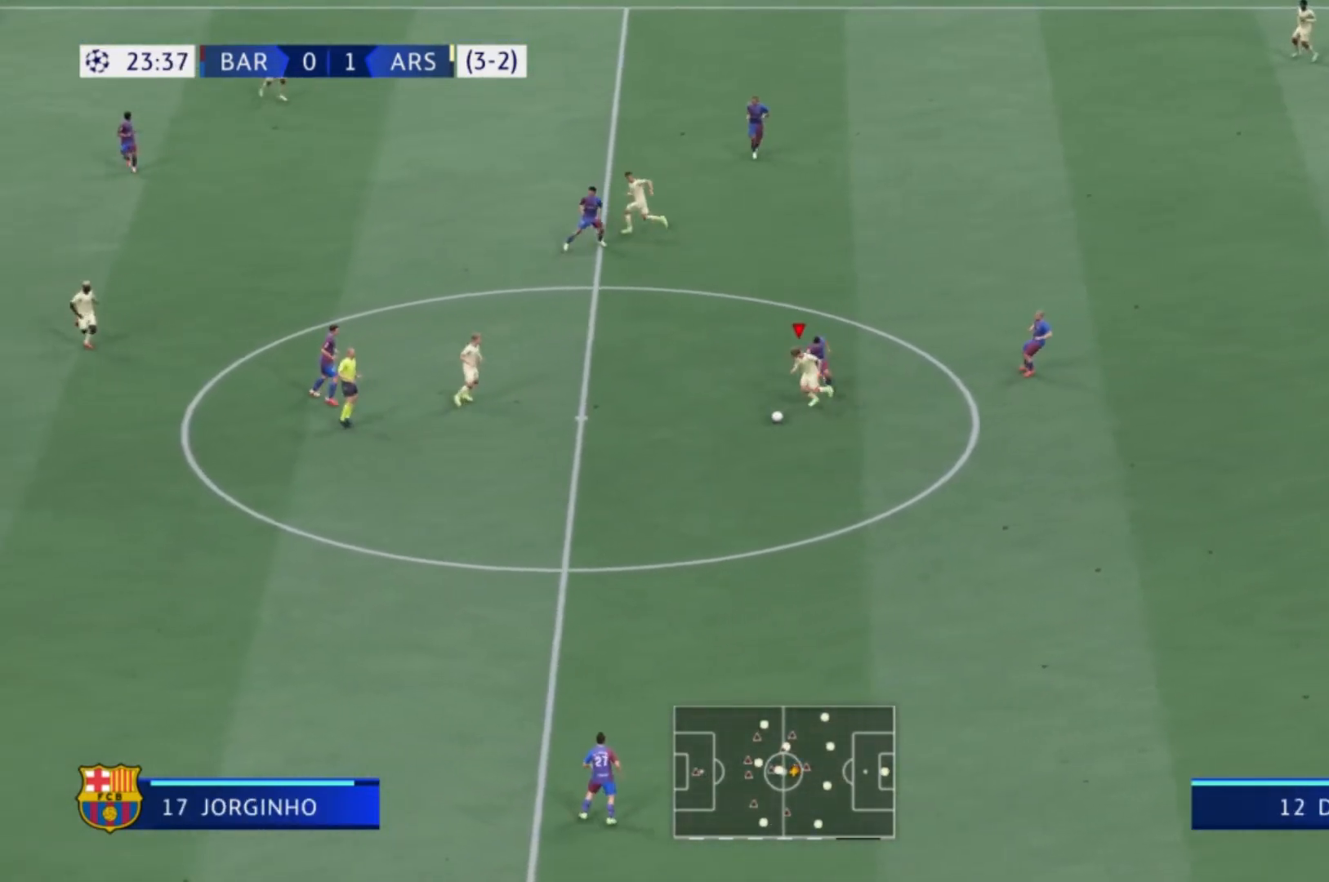
{"buttons": [], "left_stick": "down-left", "right_stick": "center", "events": []}
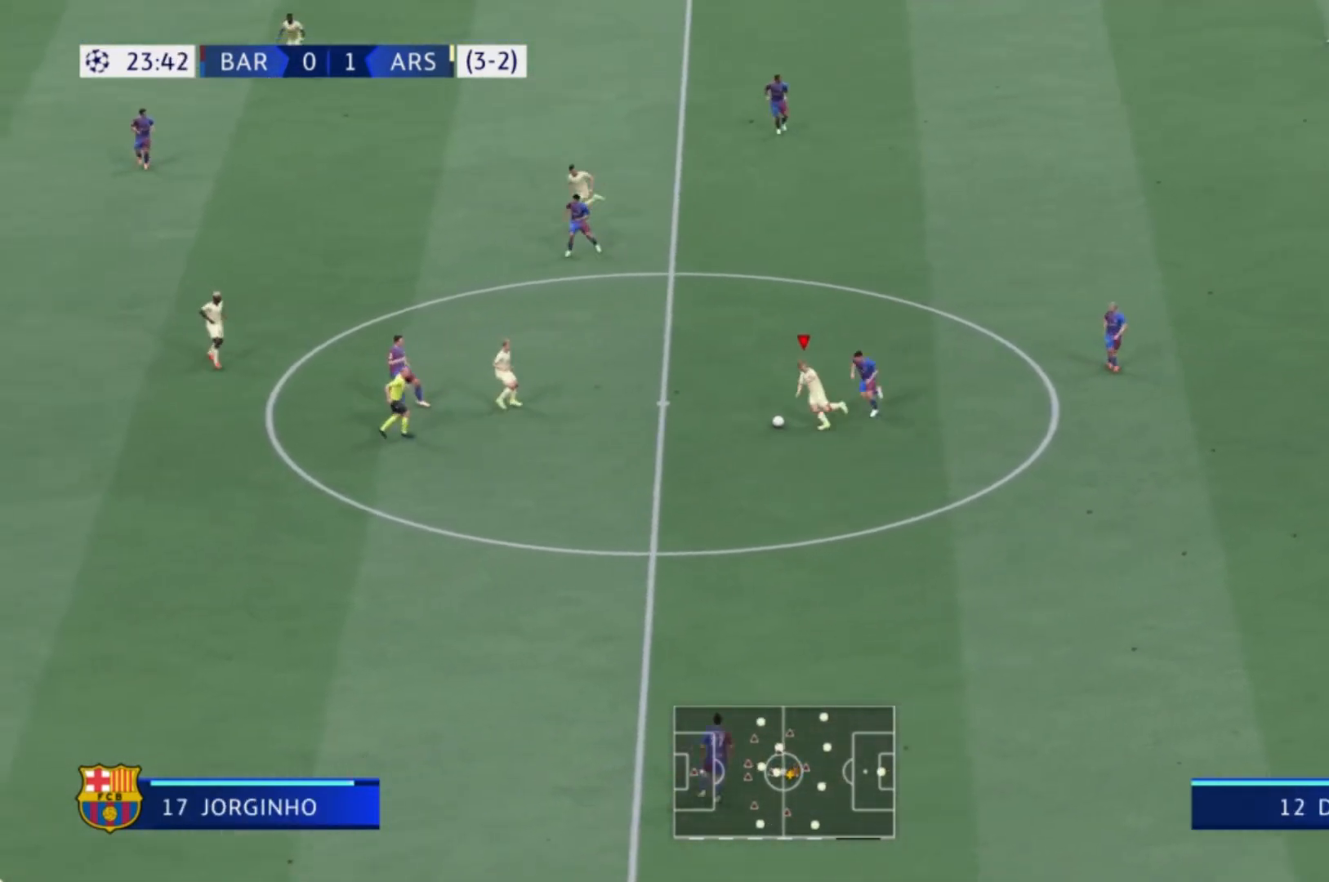
{"buttons": [], "left_stick": "down-left", "right_stick": "center", "events": []}
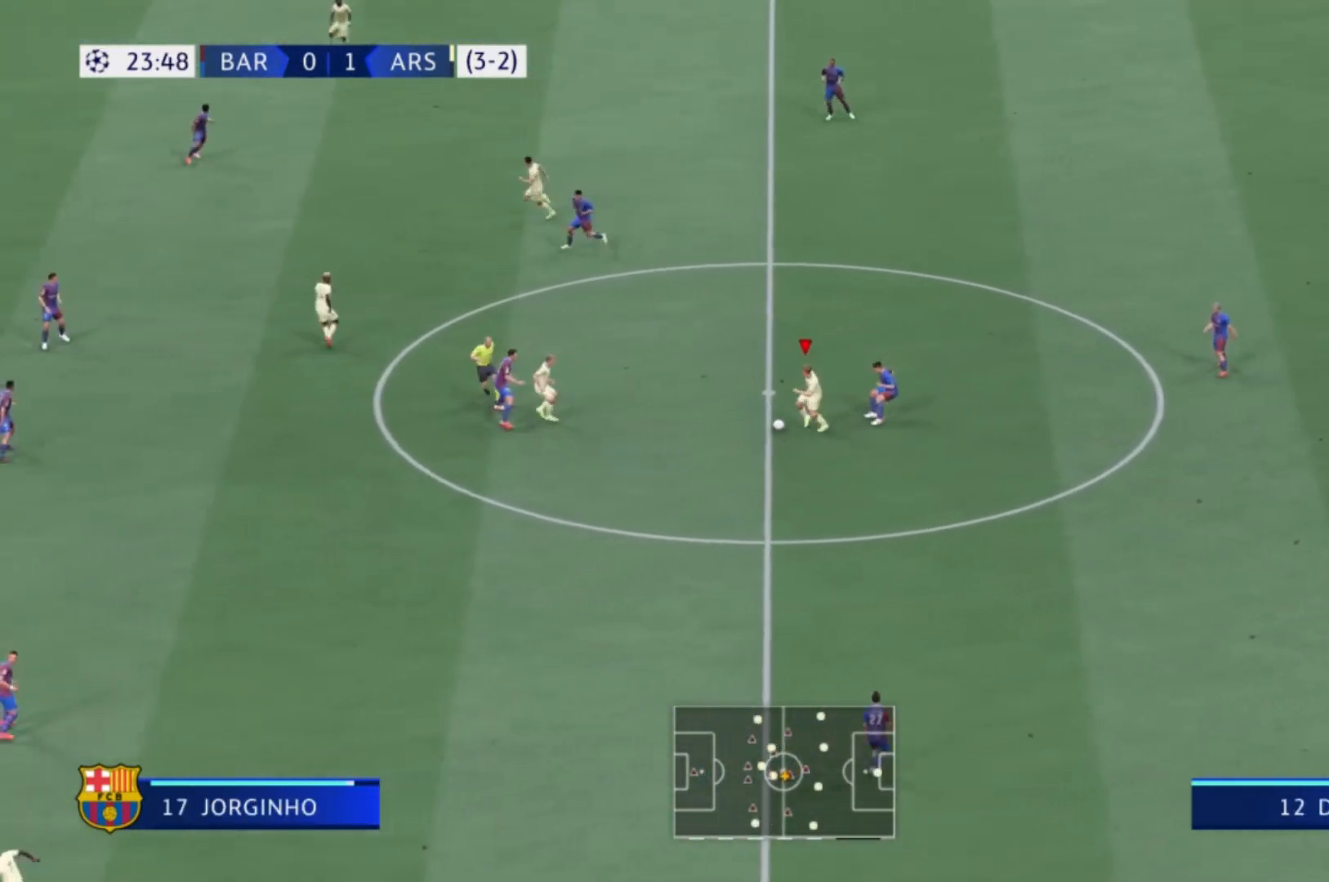
{"buttons": [], "left_stick": "down-left", "right_stick": "center", "events": [[67, "left_stick", "up-left"], [234, "left_stick", "left"], [334, "A", "down"], [434, "left_stick", "down-left"], [467, "A", "up"]]}
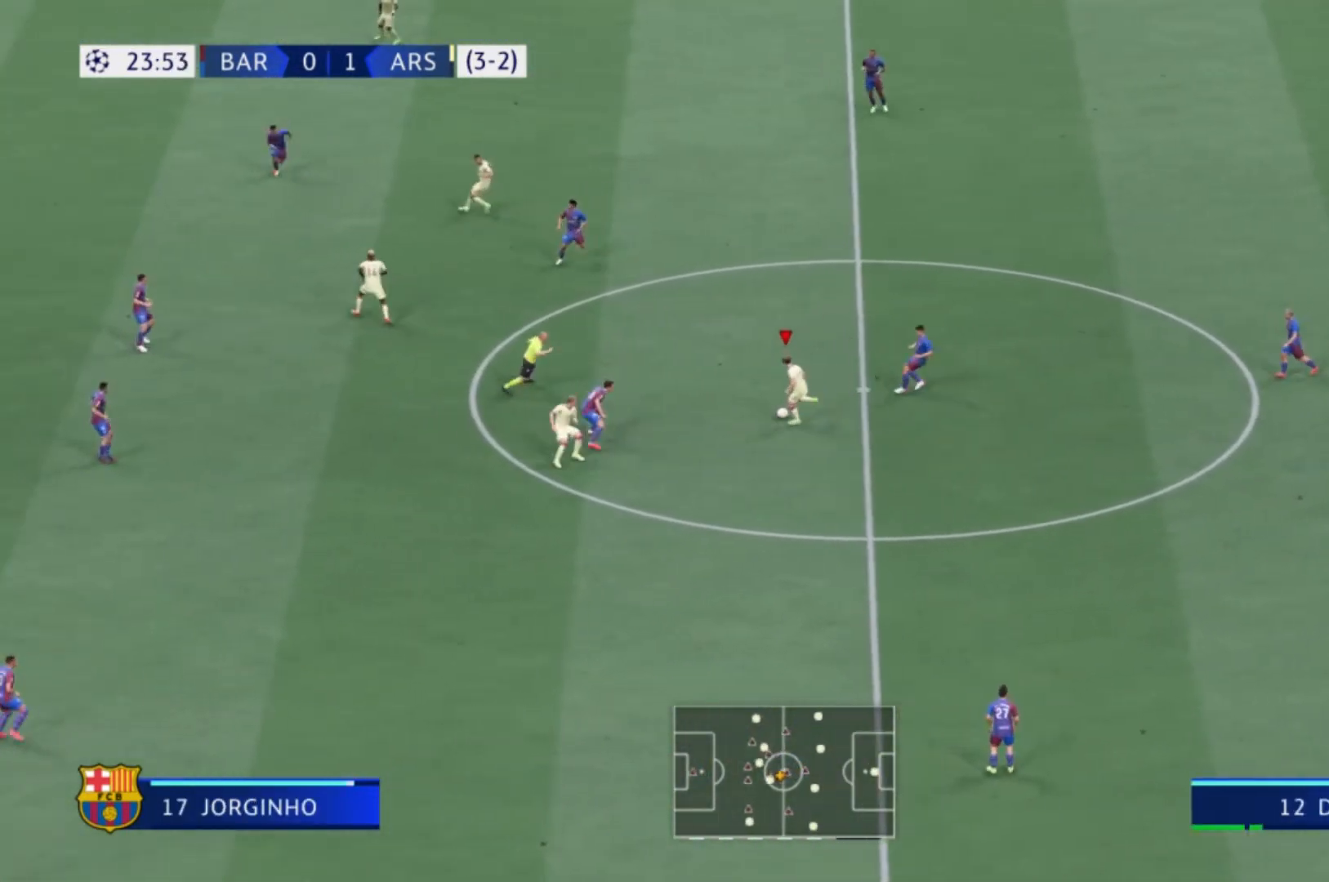
{"buttons": [], "left_stick": "down-left", "right_stick": "center", "events": []}
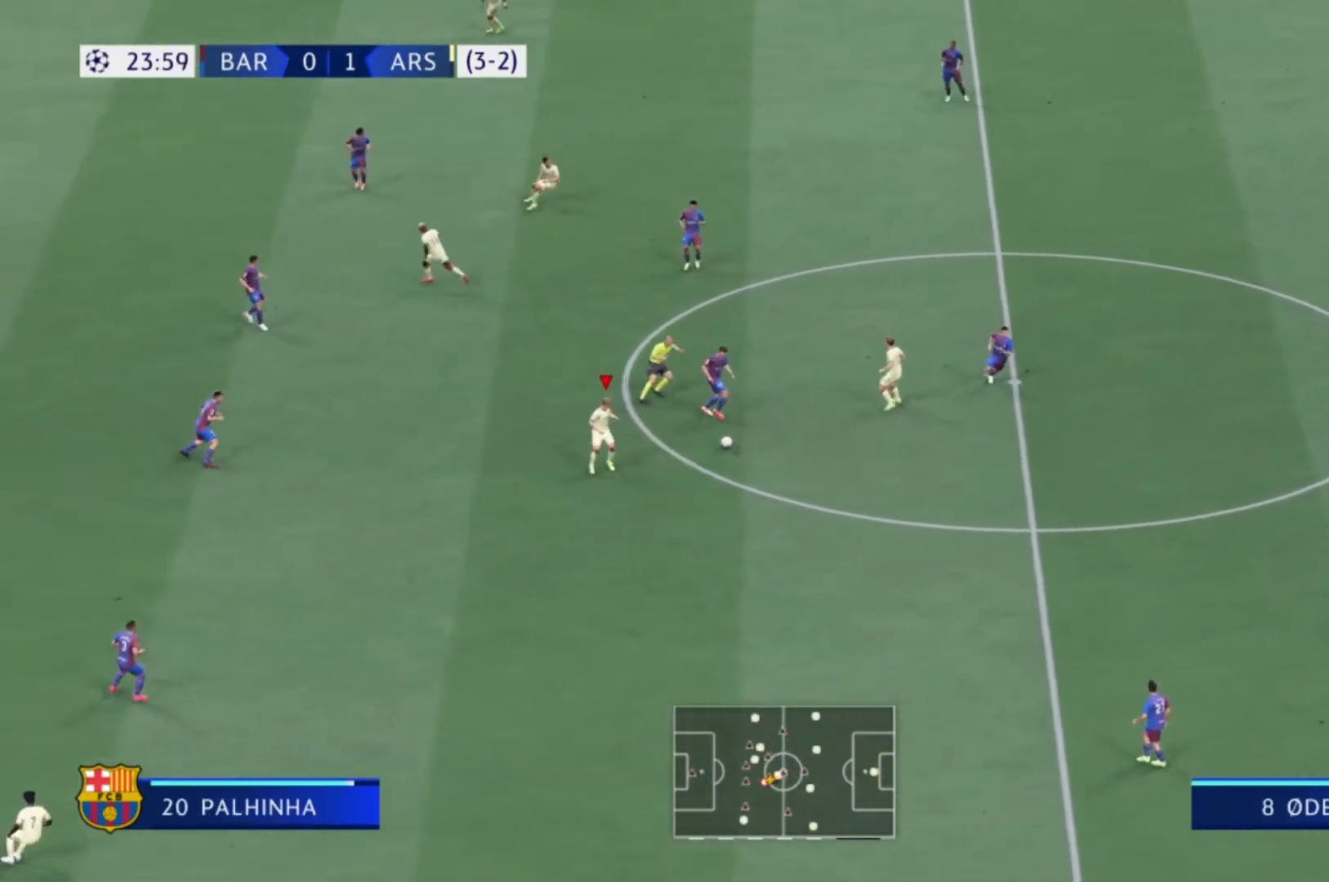
{"buttons": [], "left_stick": "left", "right_stick": "center", "events": [[200, "left_stick", "left"]]}
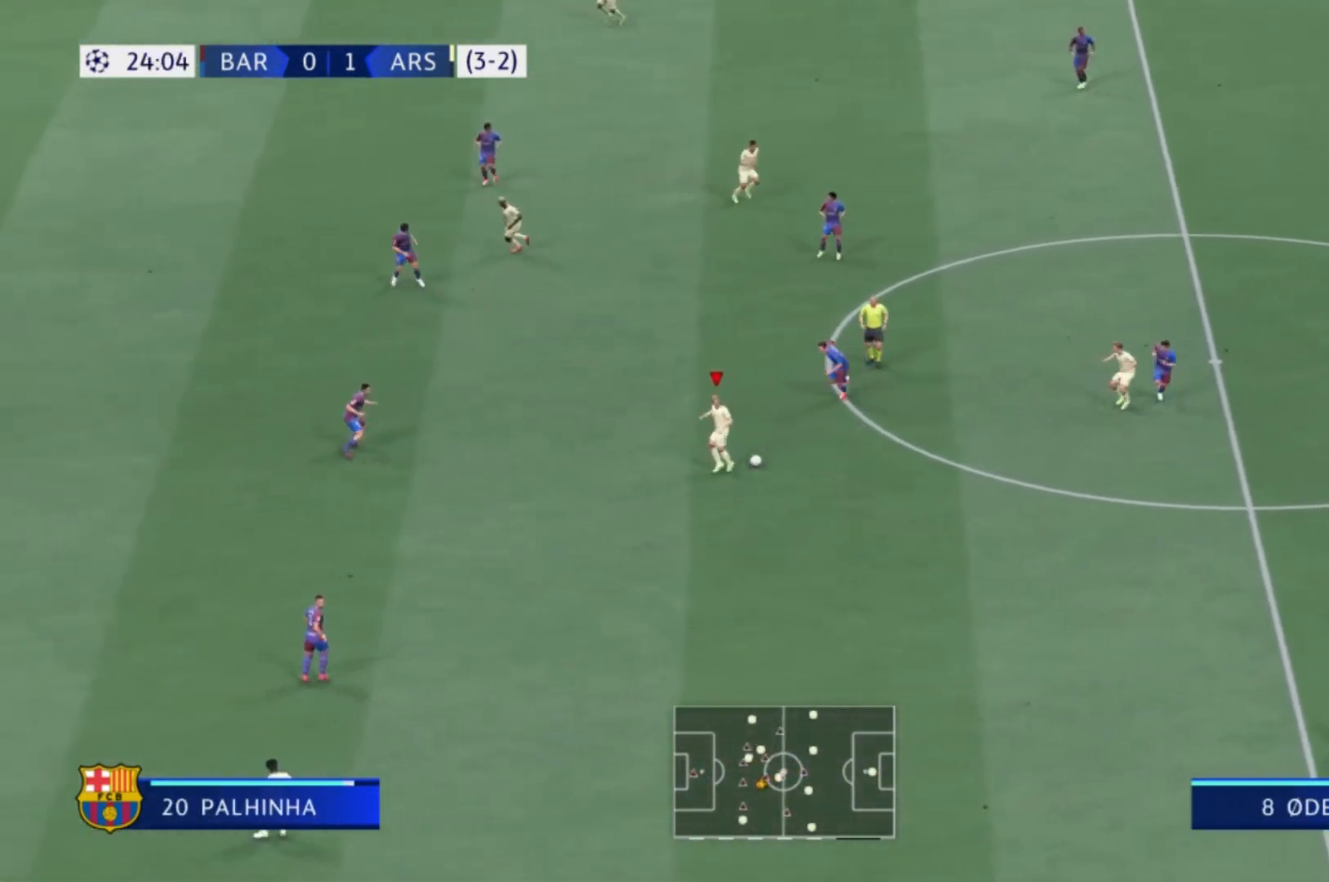
{"buttons": ["R1"], "left_stick": "left", "right_stick": "center", "events": [[200, "R1", "down"]]}
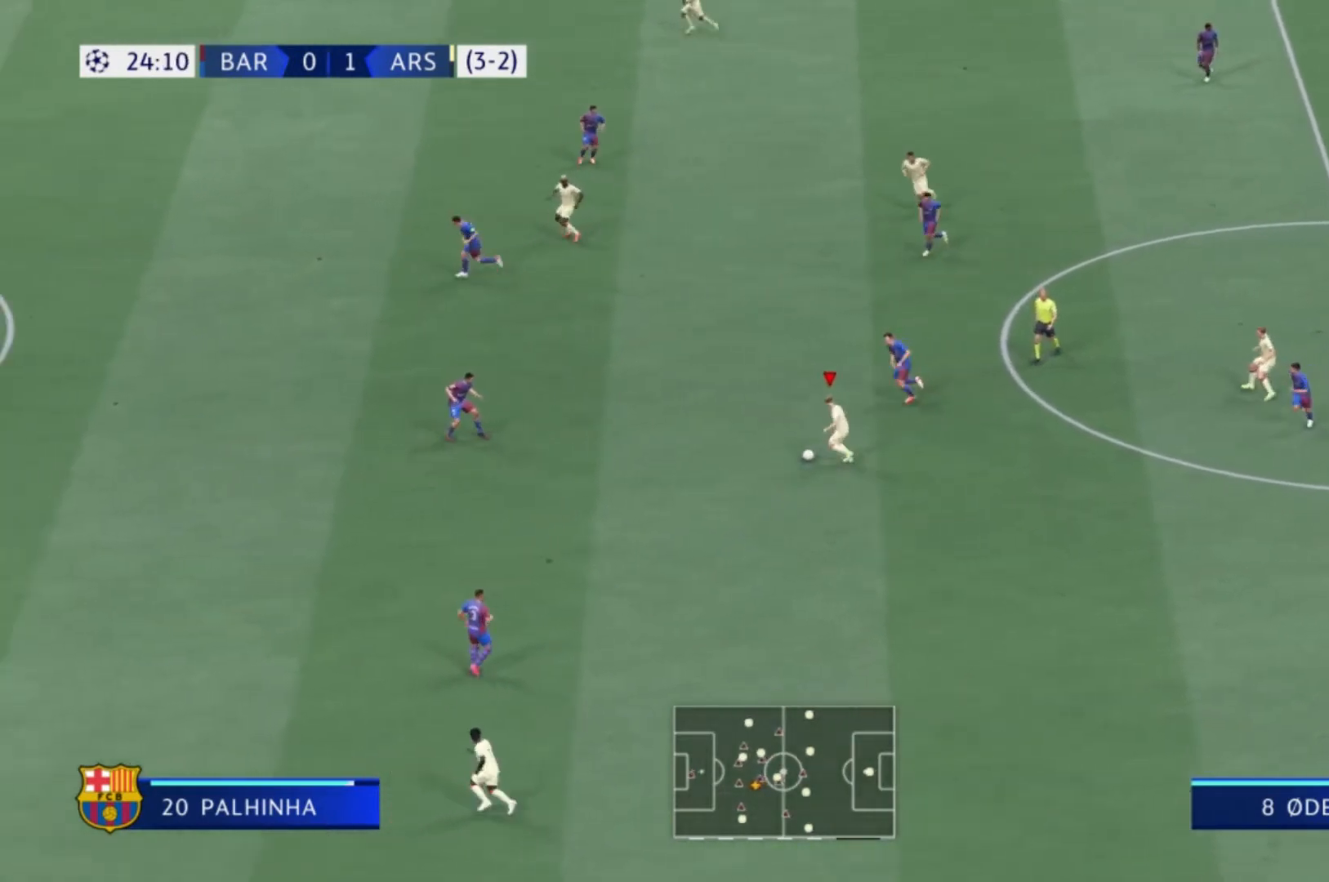
{"buttons": [], "left_stick": "left", "right_stick": "center"}